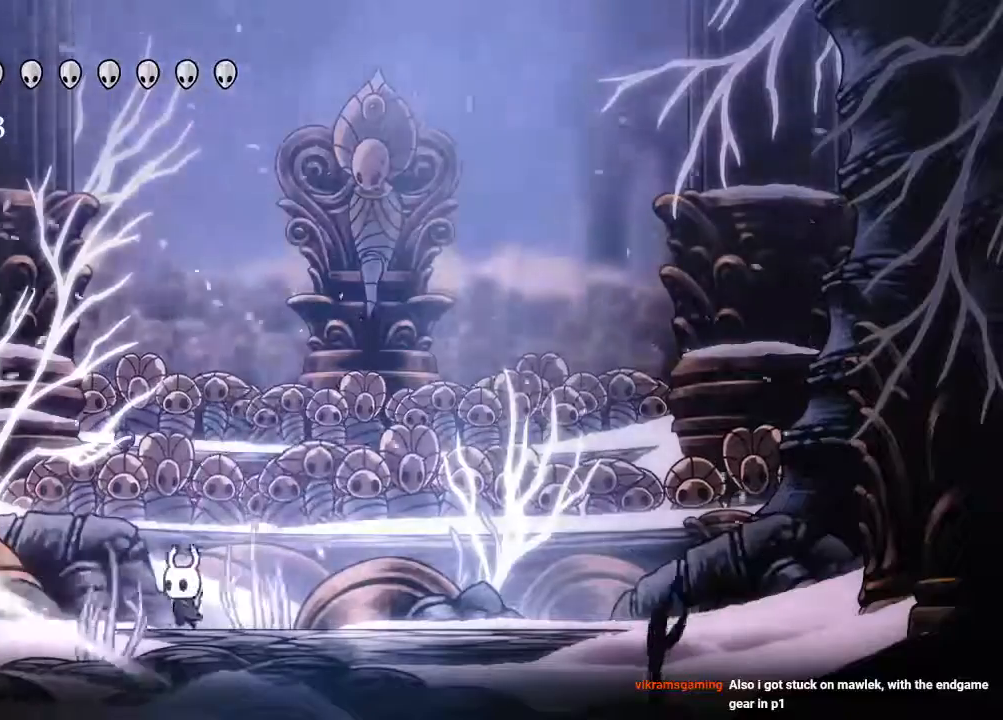
Gameplay with a controller (Xbox layout); each line is a JSON object with the inputs held at the frame after it (dt_ms = milliseconds from this image to that frame). "events" lists button and stick changes between this image and that frame as [ms after this image, input, new state], when the widget could be followed in between. Not read: R3.
{"dt_ms": 500, "buttons": ["DPAD_RIGHT"], "left_stick": "center", "right_stick": "center"}
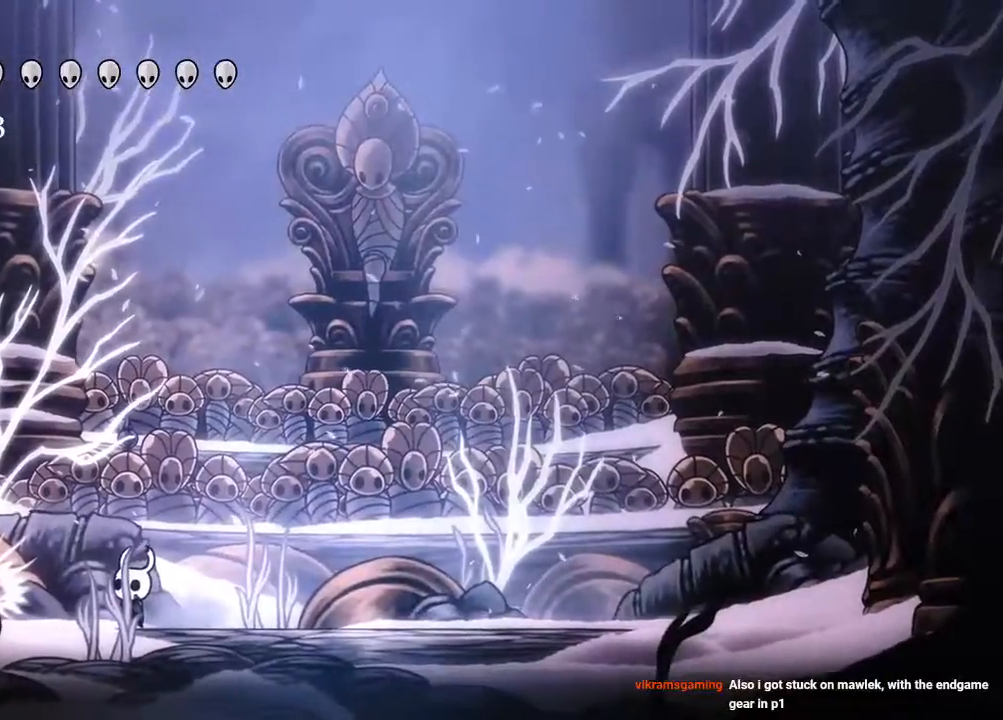
{"dt_ms": 500, "buttons": ["DPAD_LEFT"], "left_stick": "center", "right_stick": "center"}
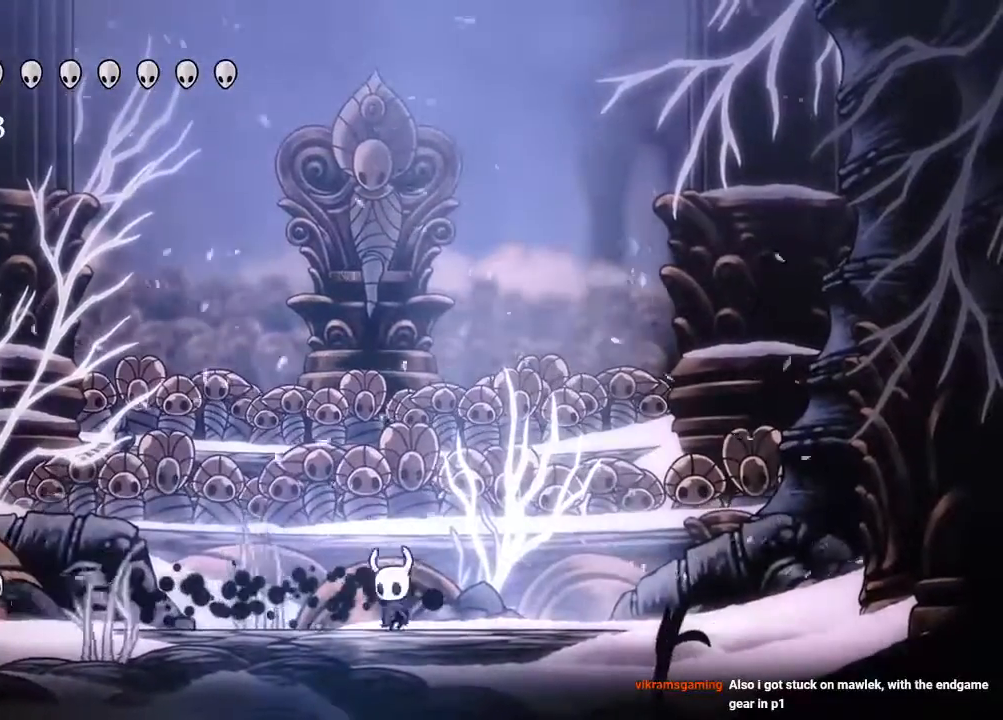
{"dt_ms": 500, "buttons": ["DPAD_LEFT"], "left_stick": "center", "right_stick": "center"}
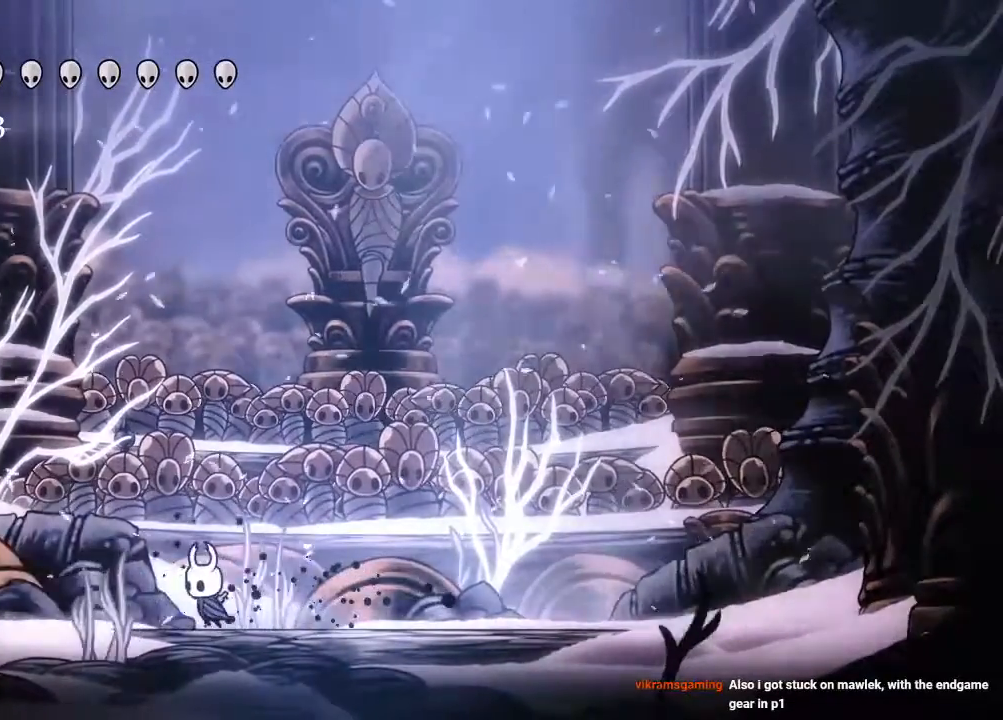
{"dt_ms": 500, "buttons": ["DPAD_RIGHT"], "left_stick": "center", "right_stick": "center"}
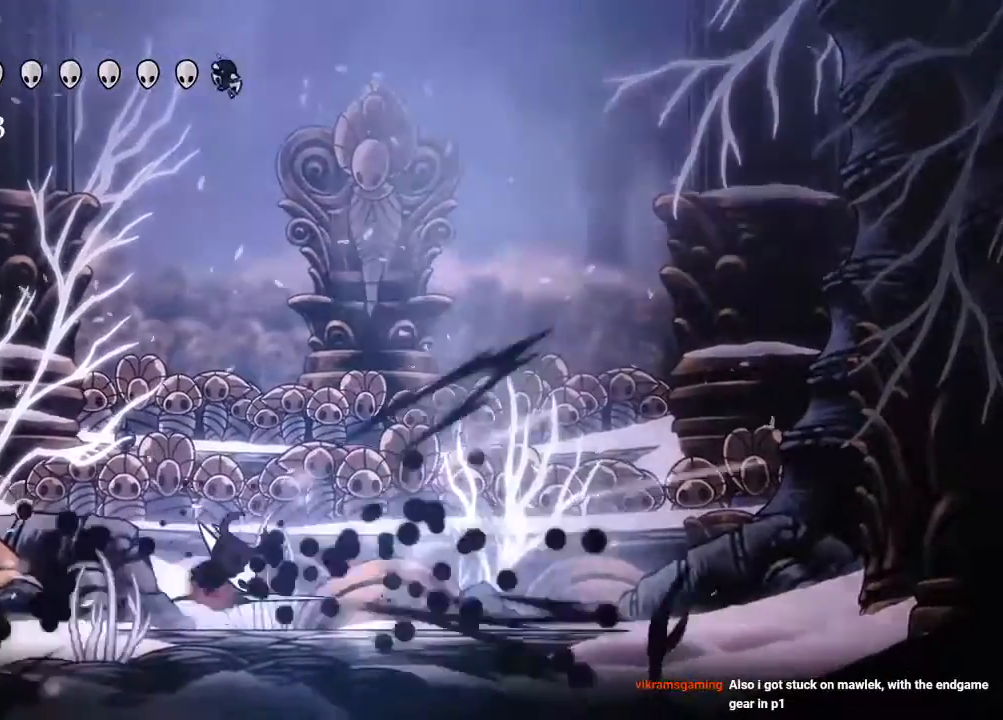
{"dt_ms": 500, "buttons": ["DPAD_RIGHT"], "left_stick": "center", "right_stick": "center"}
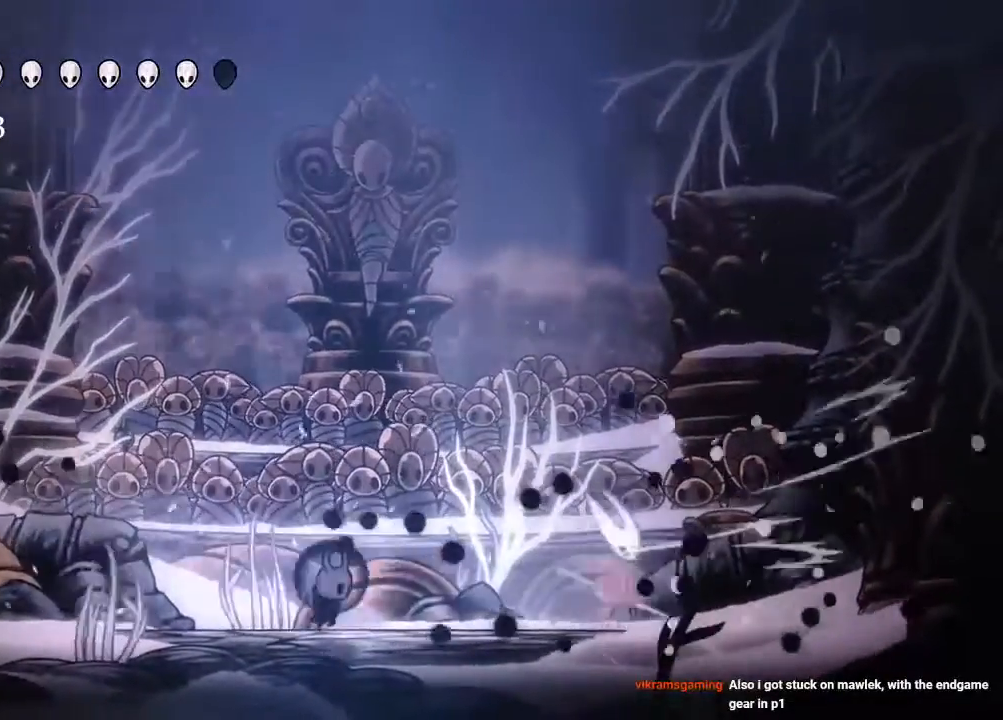
{"dt_ms": 500, "buttons": ["DPAD_RIGHT"], "left_stick": "center", "right_stick": "center", "events": [[367, "X", "down"], [500, "X", "up"]]}
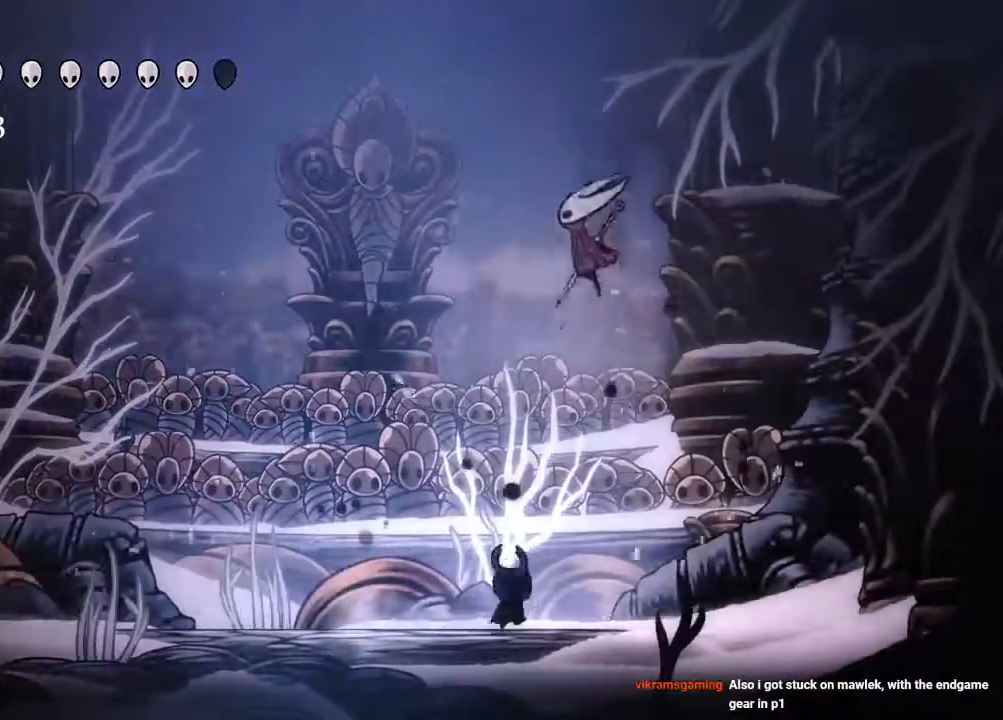
{"dt_ms": 500, "buttons": ["A", "X"], "left_stick": "center", "right_stick": "center"}
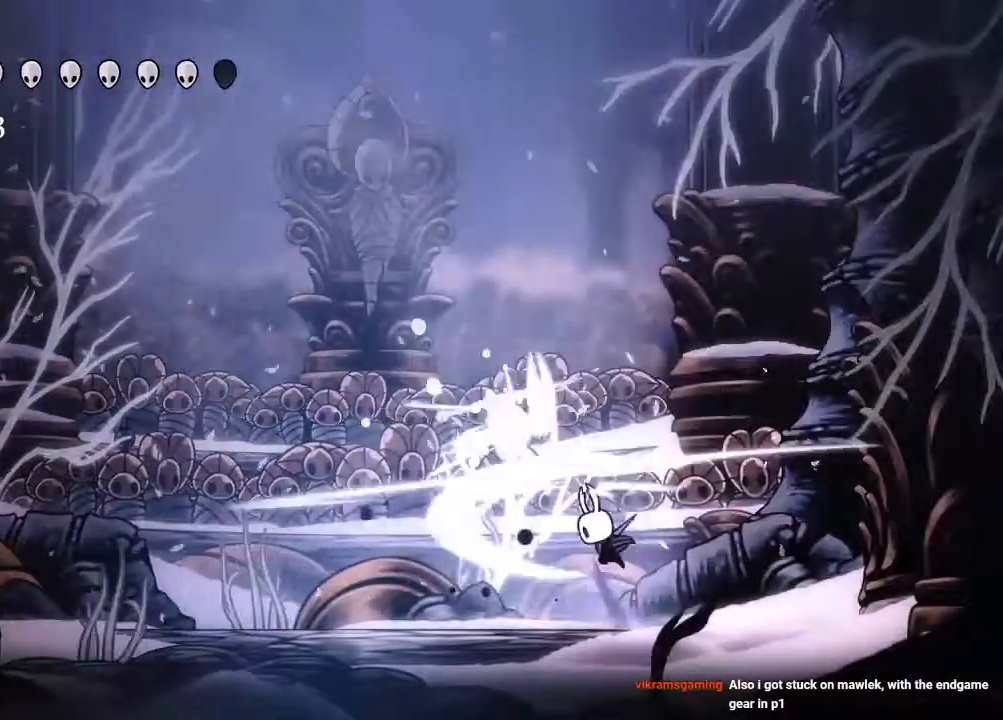
{"dt_ms": 500, "buttons": ["DPAD_RIGHT"], "left_stick": "center", "right_stick": "center", "events": [[117, "X", "up"], [133, "A", "up"], [167, "DPAD_RIGHT", "down"]]}
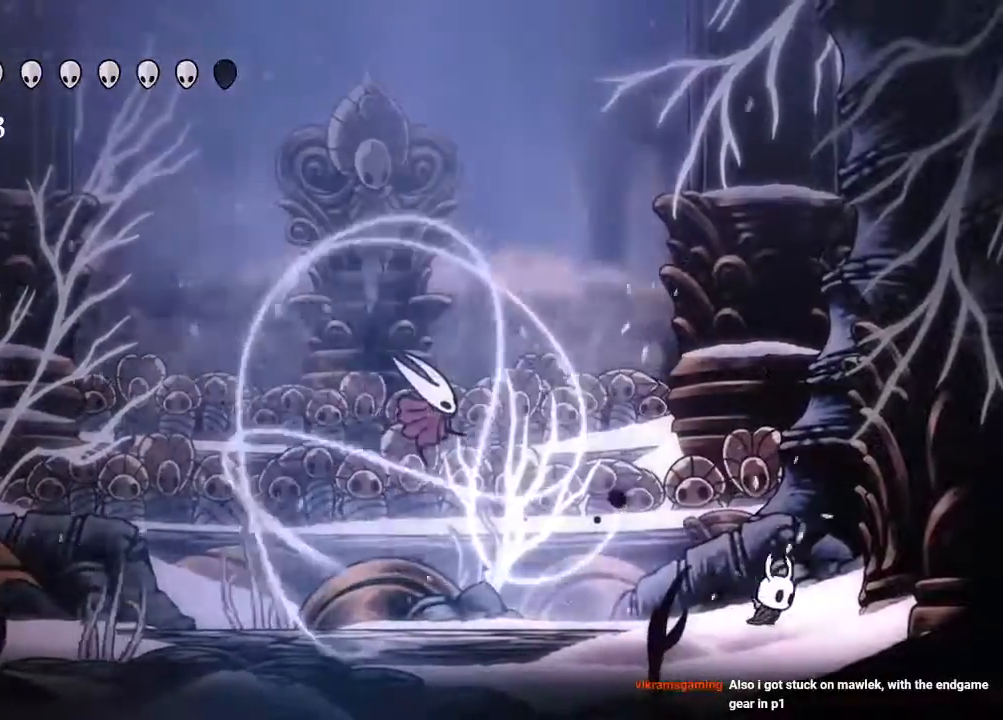
{"dt_ms": 1000, "buttons": ["Y", "DPAD_LEFT"], "left_stick": "center", "right_stick": "center"}